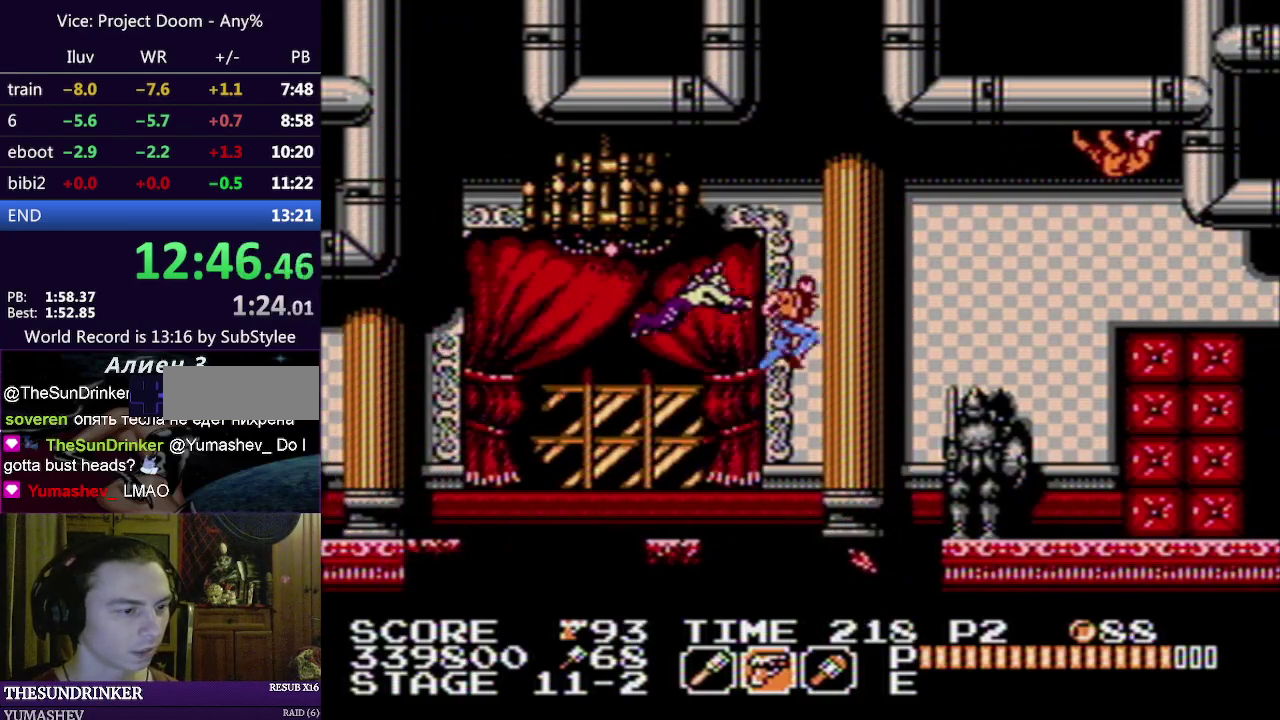
Gameplay with a controller (Nintendo layout); each line is a JSON object with the inputs held at the frame after it. "events" lists button and stick changes between this image and that frame as [ms after this image, input, new state], when the widget could be followed in between. Not read: DPAD_RIGHT L3 R3.
{"buttons": [], "events": [[183, "SELECT", "down"], [283, "SELECT", "up"]]}
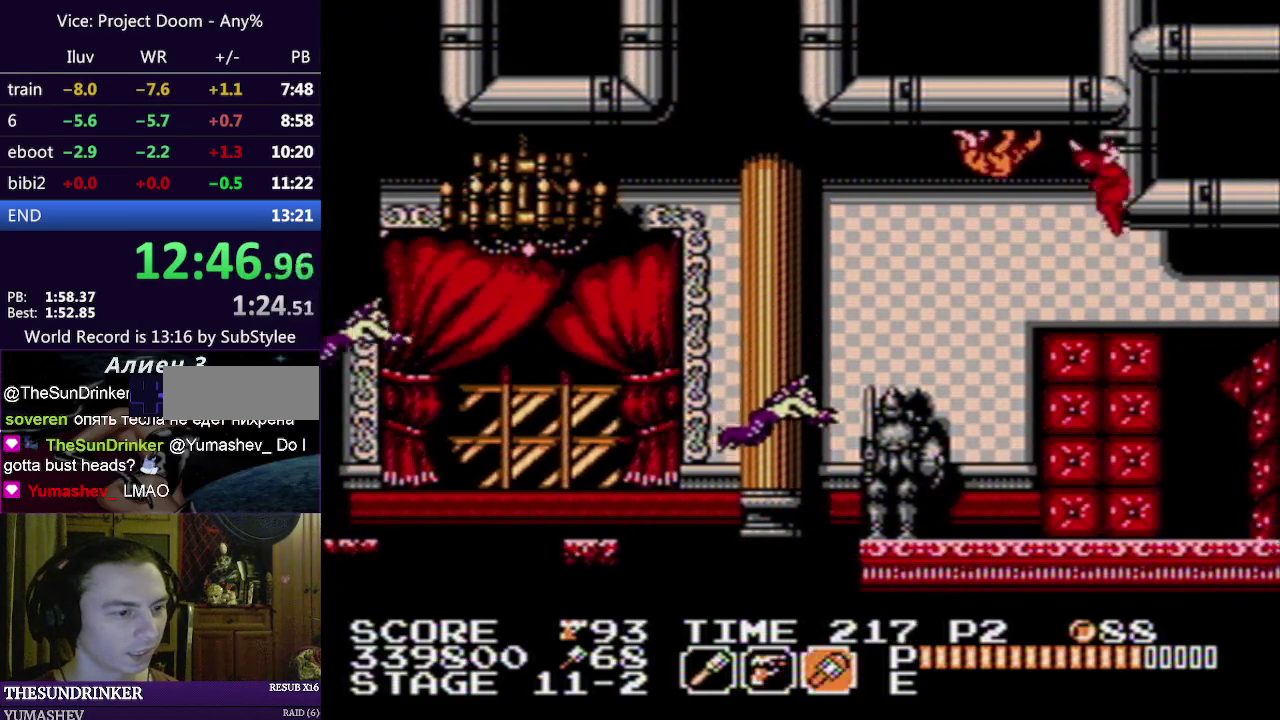
{"buttons": [], "events": []}
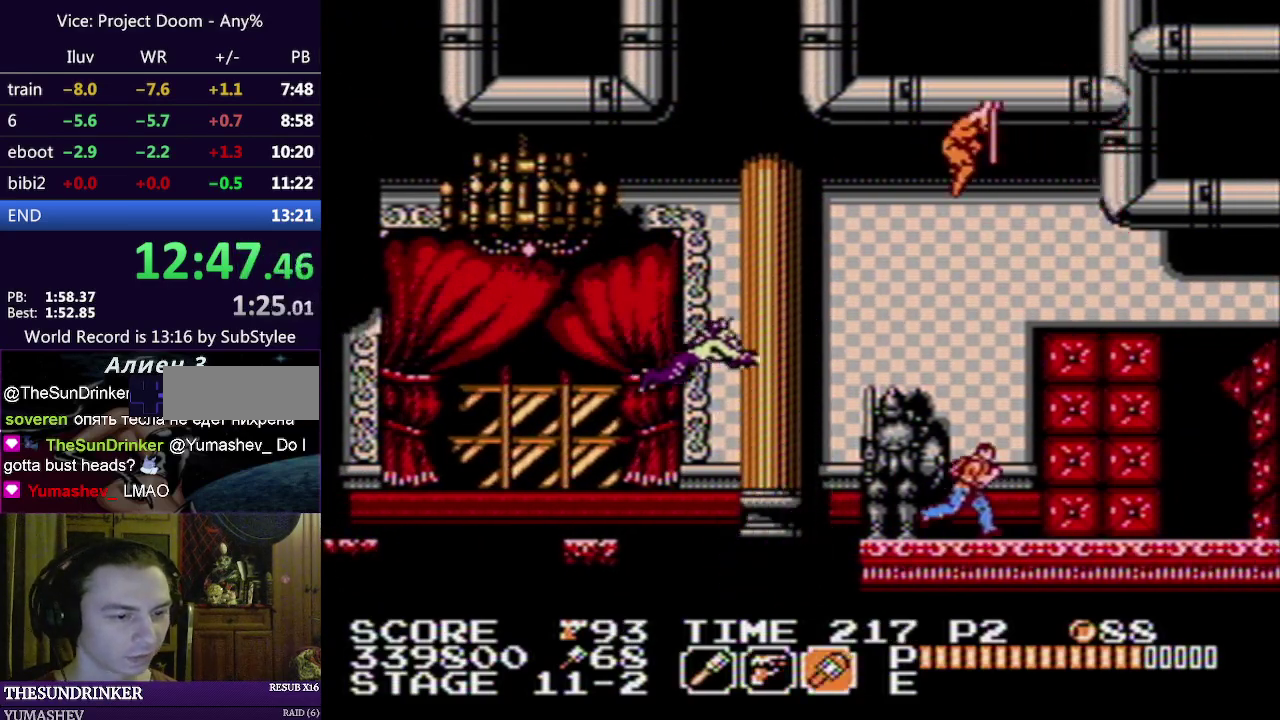
{"buttons": [], "events": []}
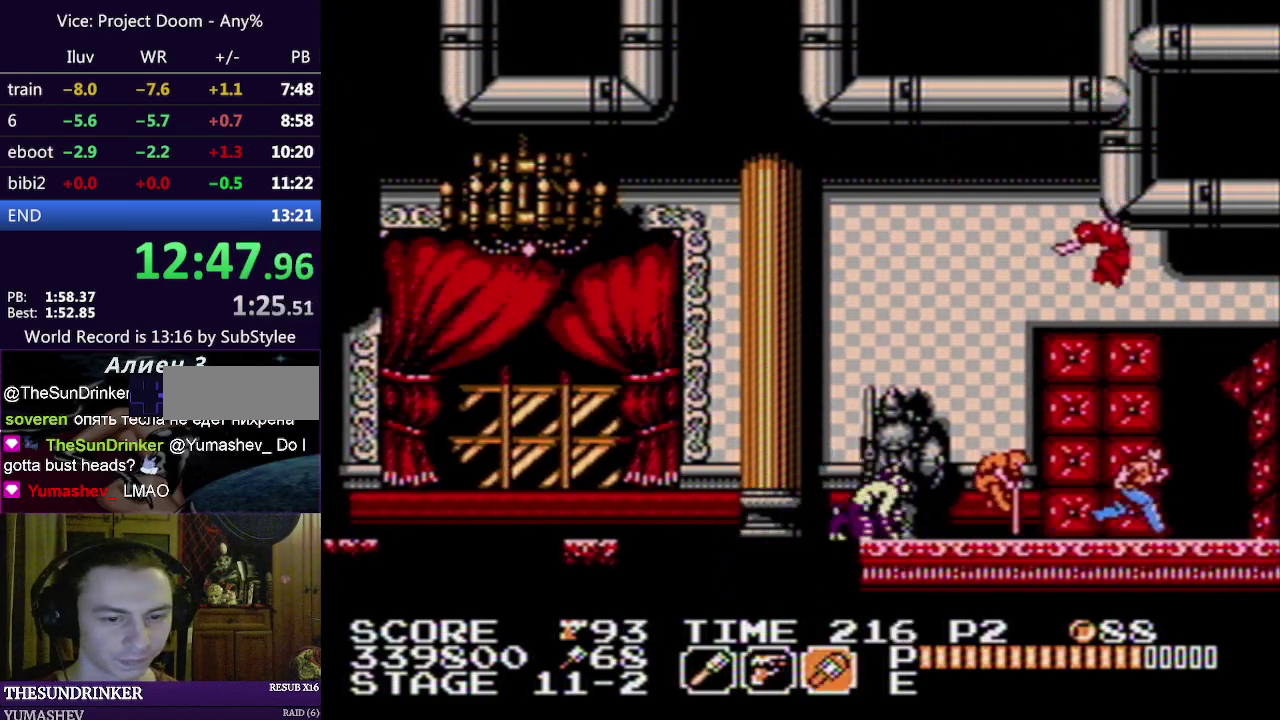
{"buttons": [], "events": []}
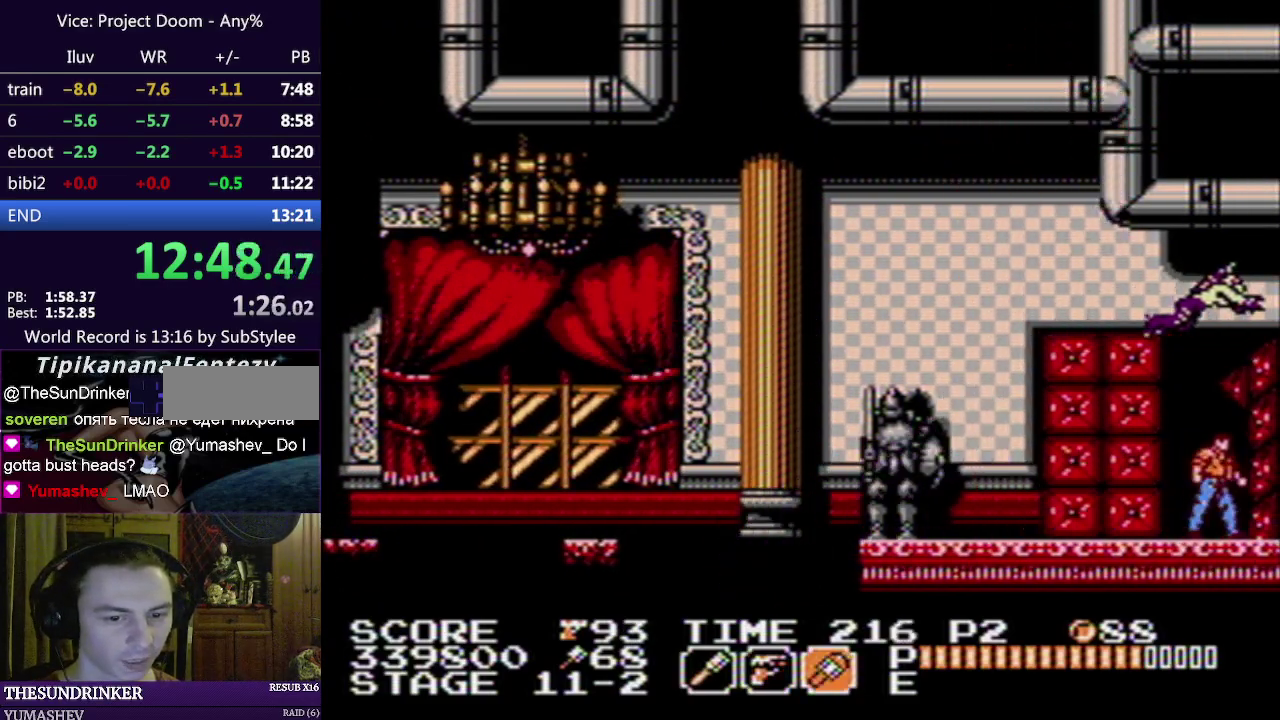
{"buttons": ["A"], "events": [[200, "A", "down"], [250, "A", "up"], [500, "A", "down"]]}
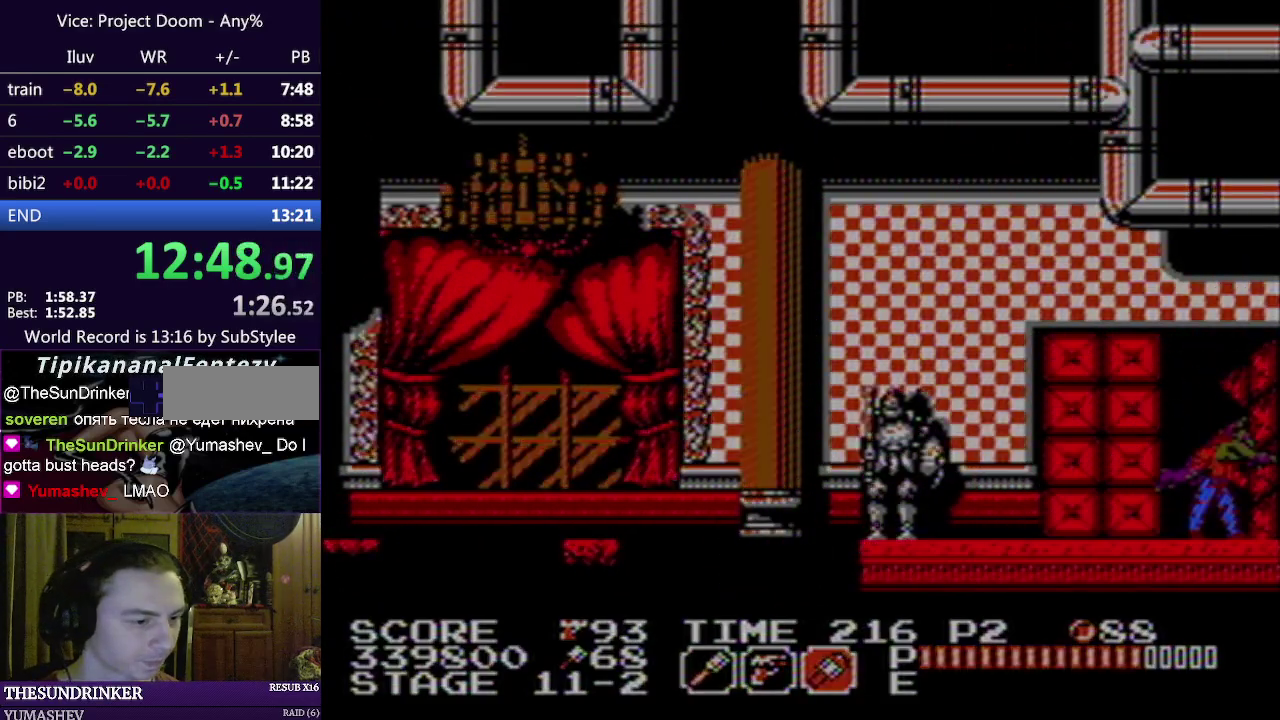
{"buttons": [], "events": [[50, "A", "up"], [317, "A", "down"], [367, "A", "up"]]}
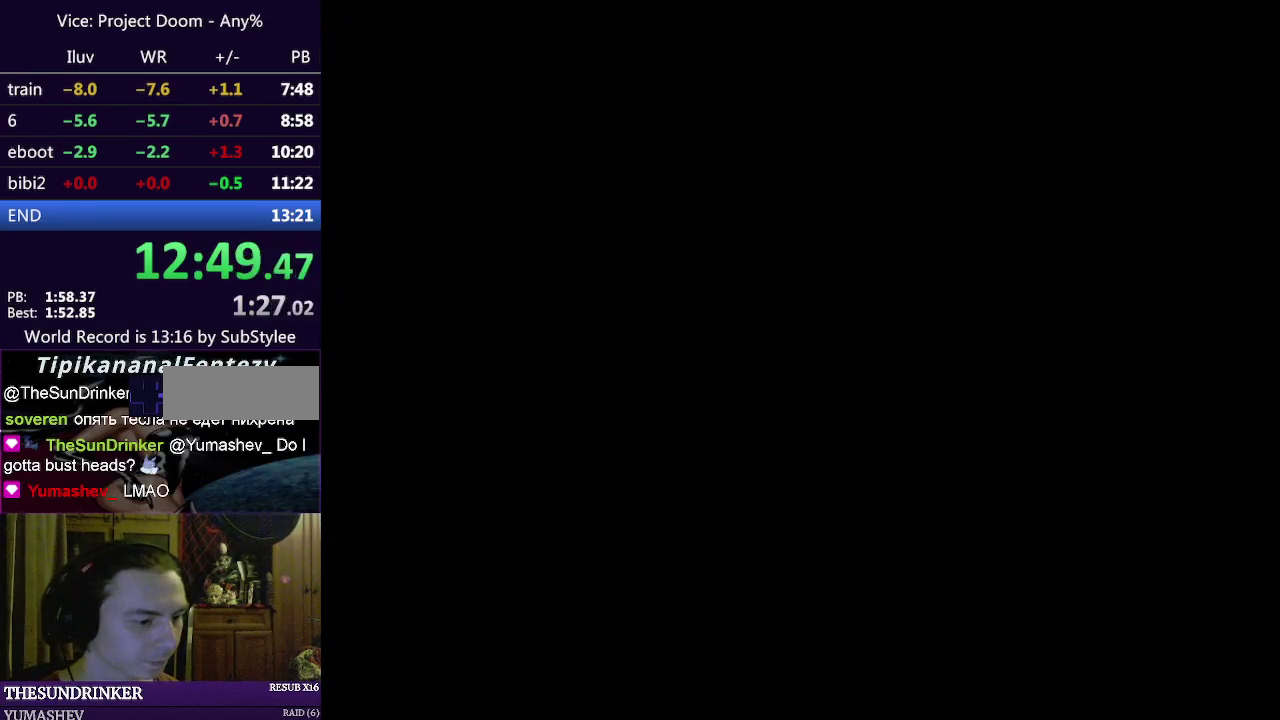
{"buttons": [], "events": [[17, "A", "down"], [67, "A", "up"], [117, "A", "down"], [167, "A", "up"], [217, "A", "down"], [267, "A", "up"], [400, "A", "down"], [500, "A", "up"]]}
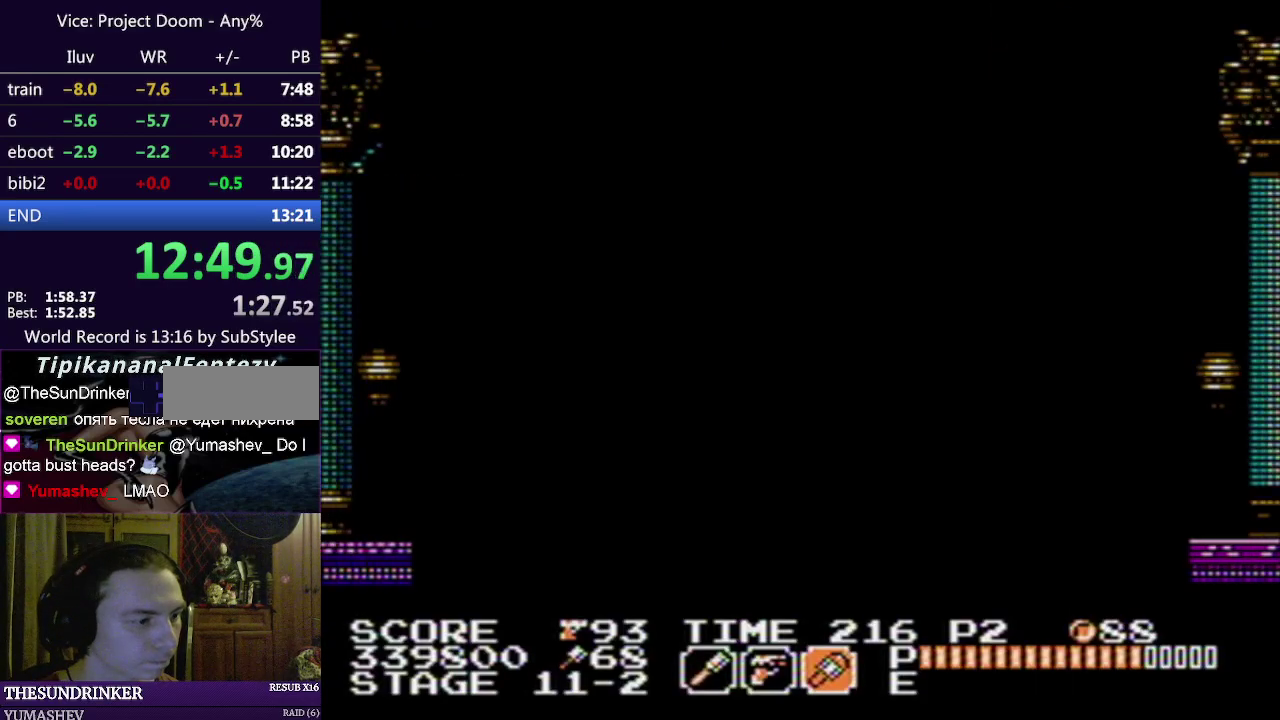
{"buttons": [], "events": []}
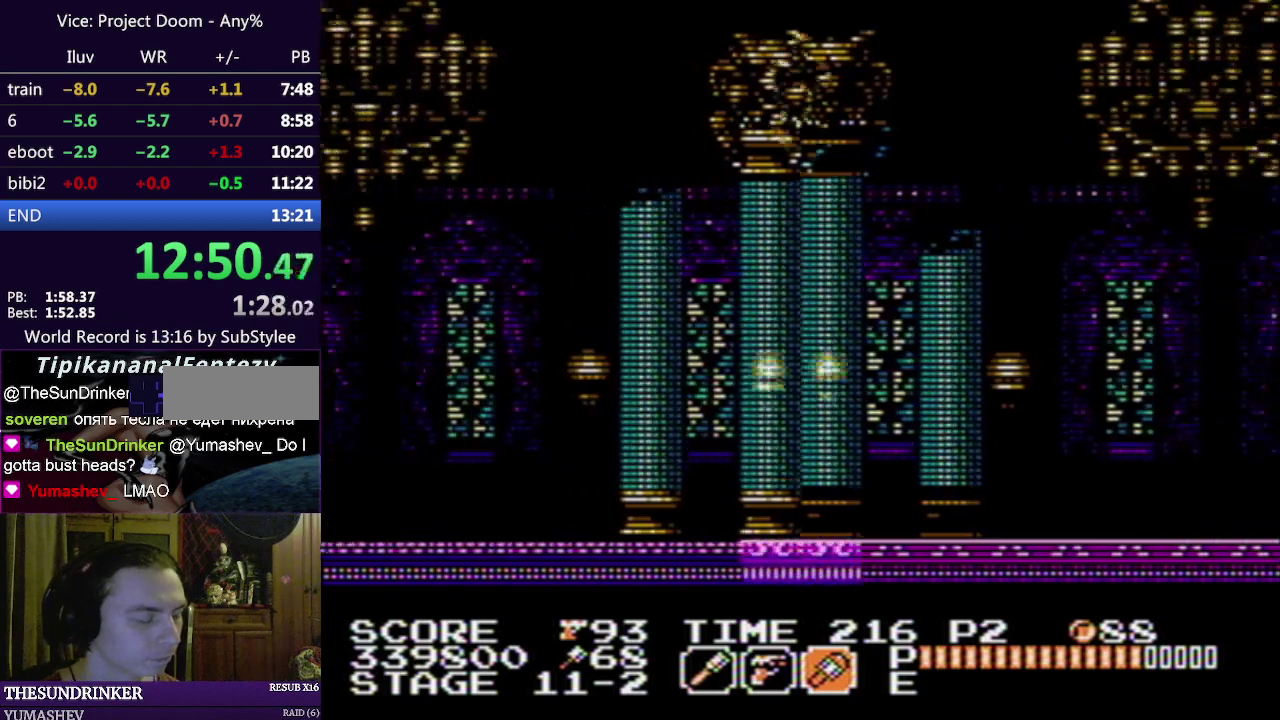
{"buttons": [], "events": []}
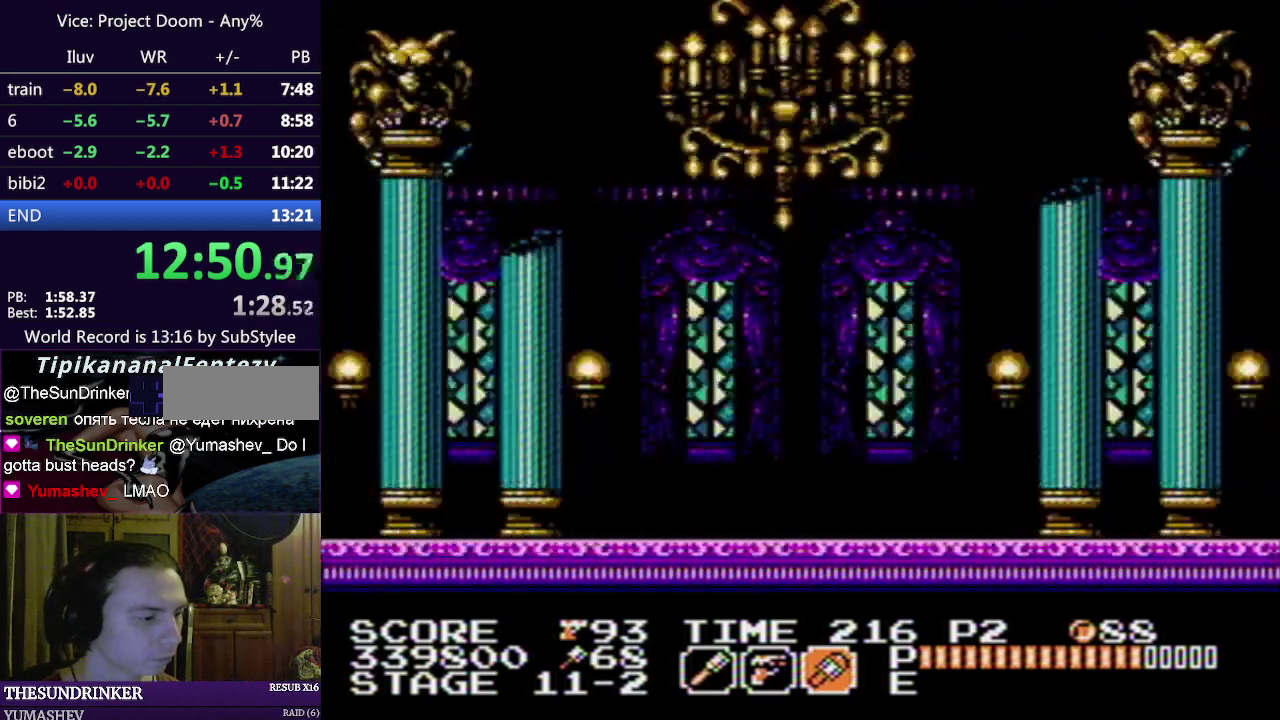
{"buttons": [], "events": []}
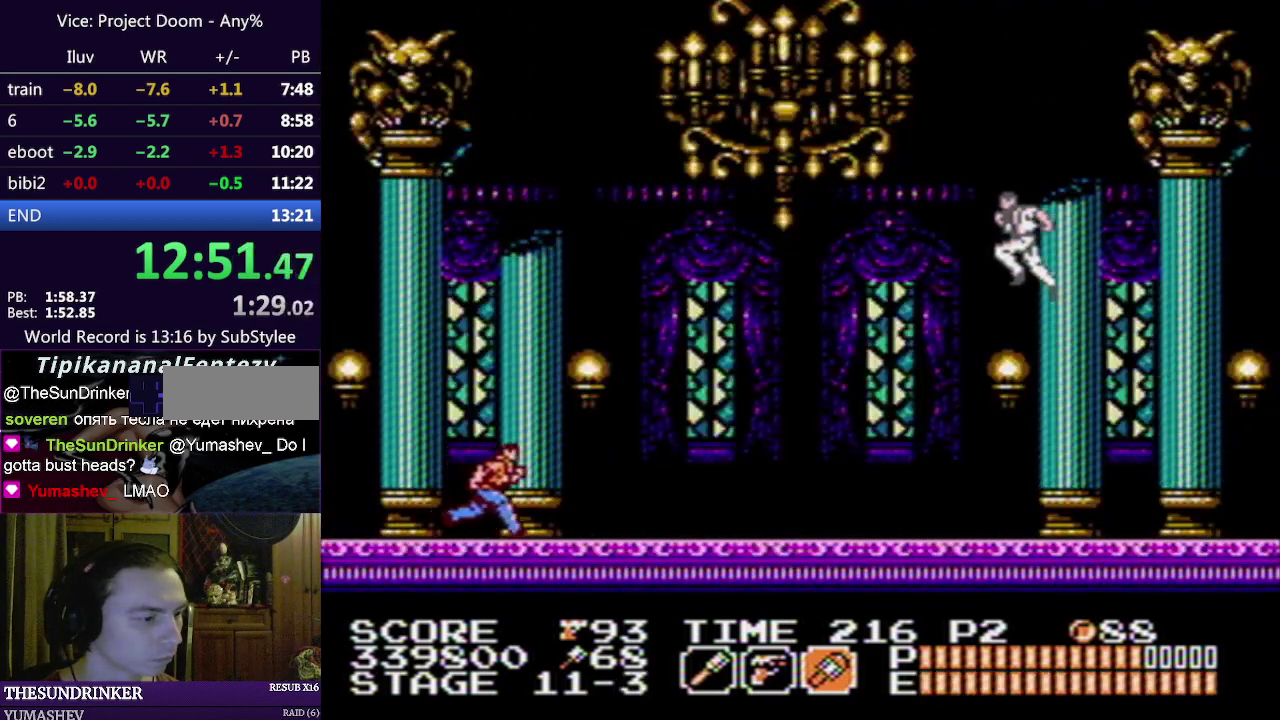
{"buttons": [], "events": [[100, "B", "down"], [283, "B", "up"]]}
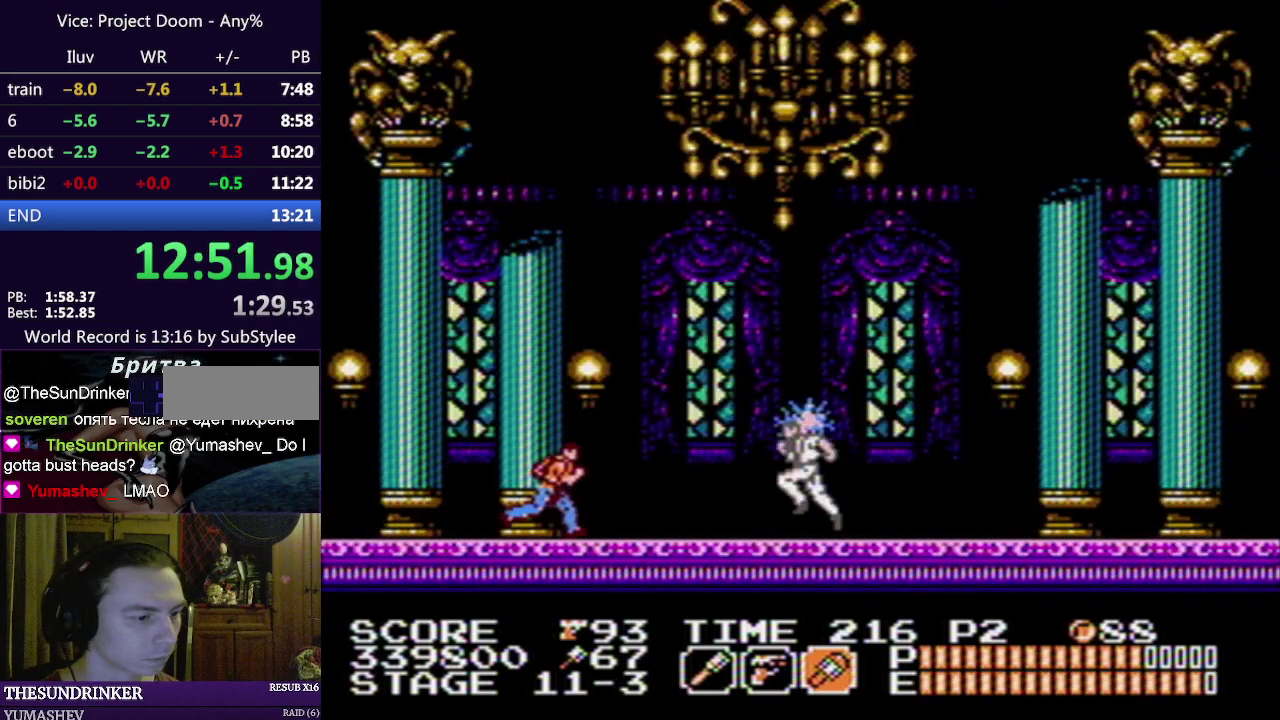
{"buttons": ["B"], "events": [[117, "SELECT", "down"], [300, "SELECT", "up"], [433, "B", "down"]]}
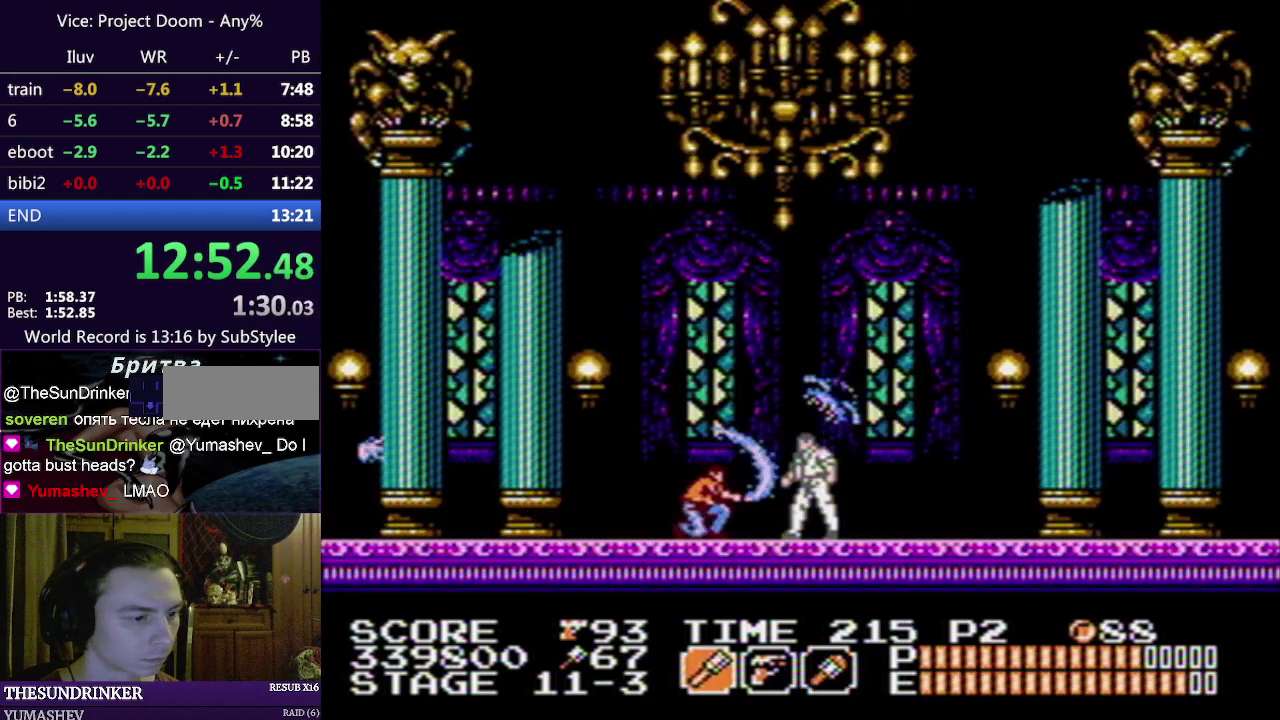
{"buttons": ["B"], "events": [[50, "B", "up"], [133, "B", "down"], [233, "B", "up"], [283, "B", "down"], [417, "B", "up"], [483, "B", "down"]]}
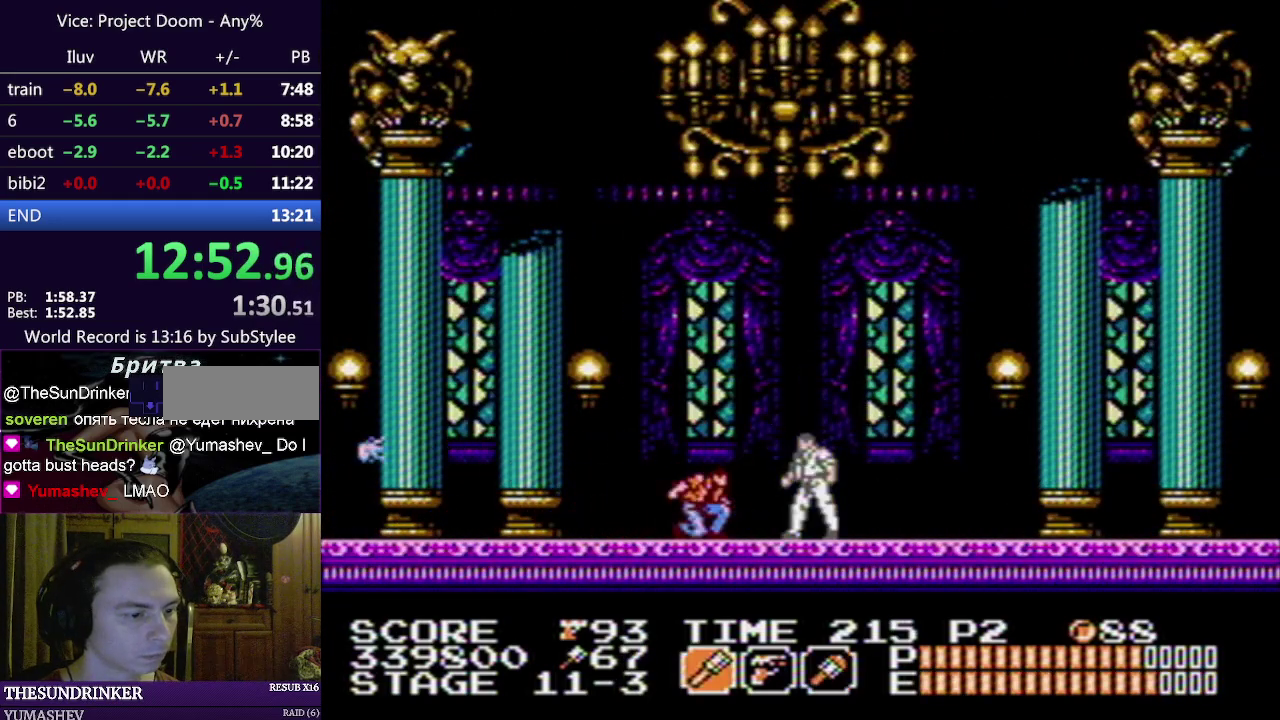
{"buttons": ["B"], "events": [[117, "B", "up"], [183, "B", "down"], [267, "B", "up"], [367, "A", "down"], [417, "B", "down"], [500, "A", "up"]]}
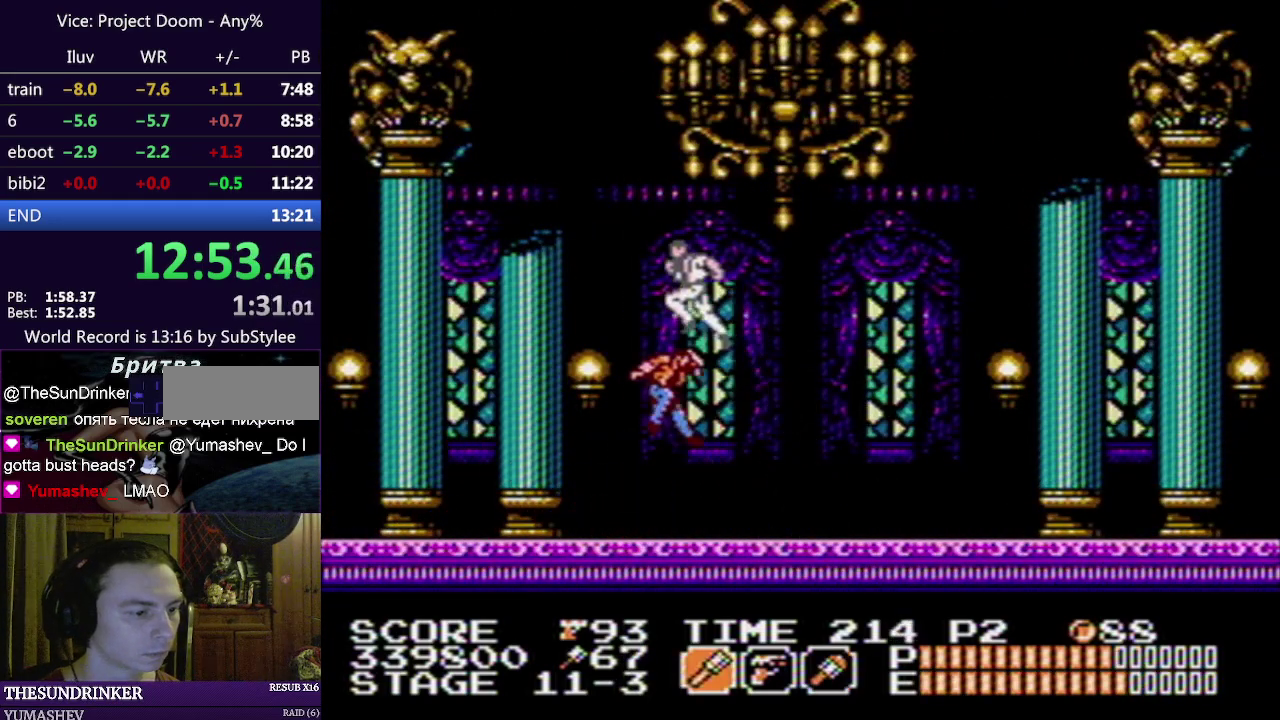
{"buttons": [], "events": [[17, "B", "up"], [150, "B", "down"], [233, "B", "up"]]}
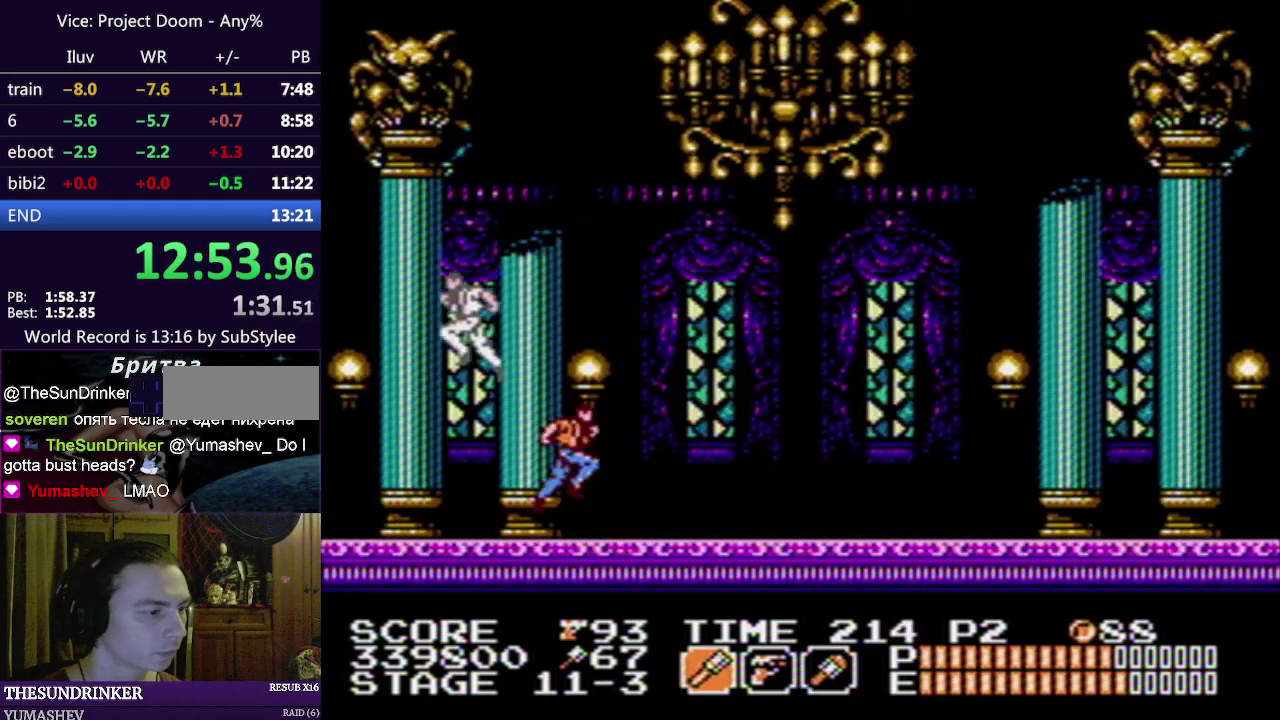
{"buttons": [], "events": []}
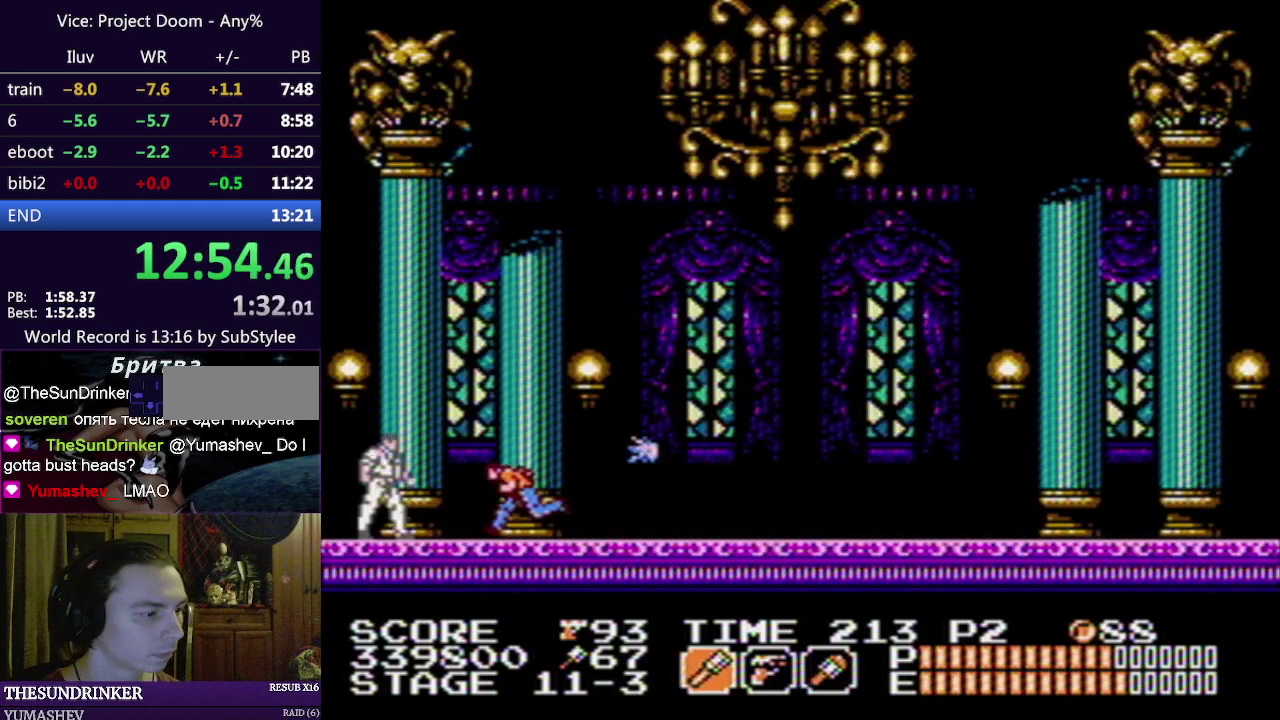
{"buttons": ["B"], "events": [[17, "B", "down"], [117, "B", "up"], [250, "B", "down"], [350, "B", "up"], [417, "B", "down"]]}
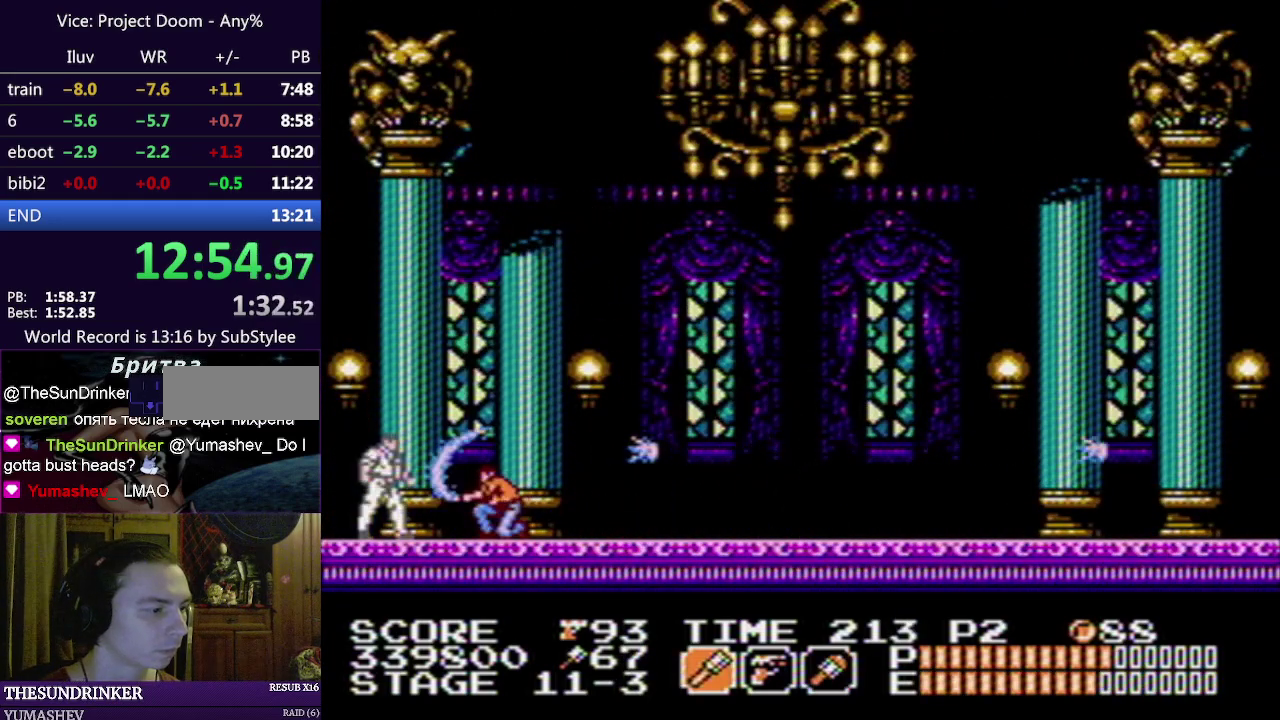
{"buttons": ["A", "B"], "events": [[17, "B", "up"], [100, "B", "down"], [217, "B", "up"], [283, "B", "down"], [367, "B", "up"], [433, "A", "down"], [483, "B", "down"]]}
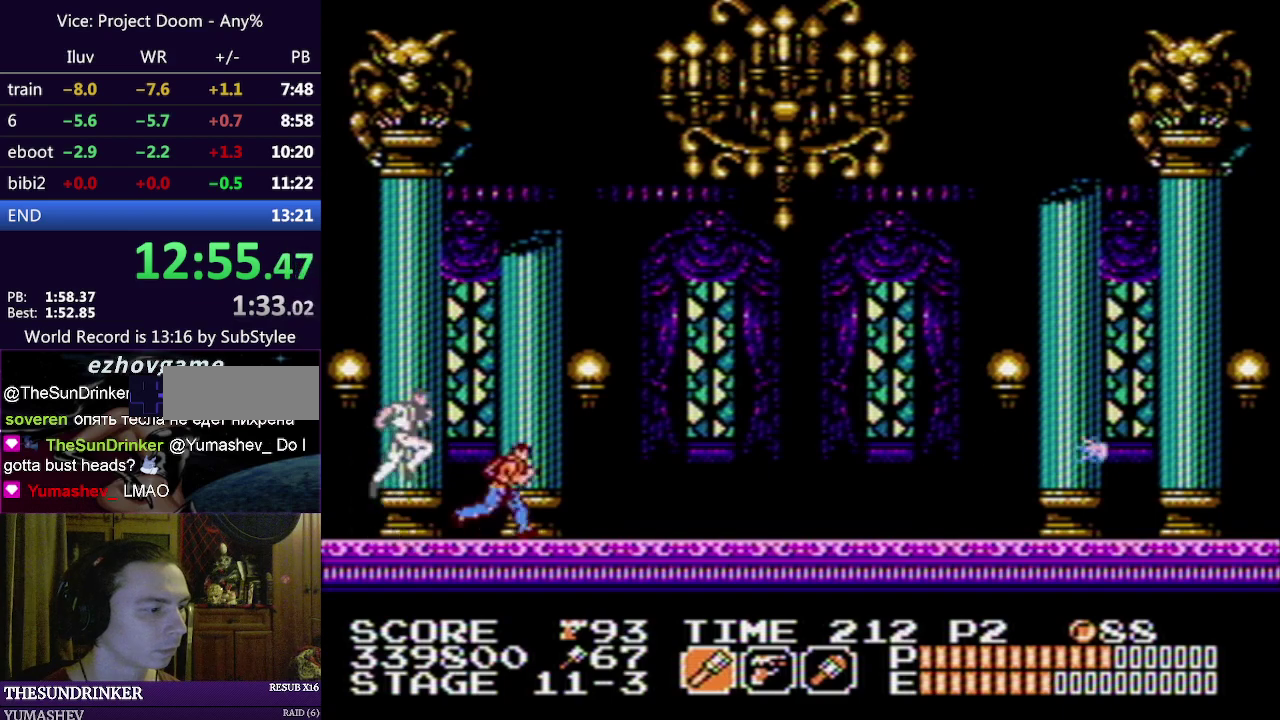
{"buttons": [], "events": [[33, "A", "up"], [33, "B", "up"], [133, "B", "down"], [200, "B", "up"]]}
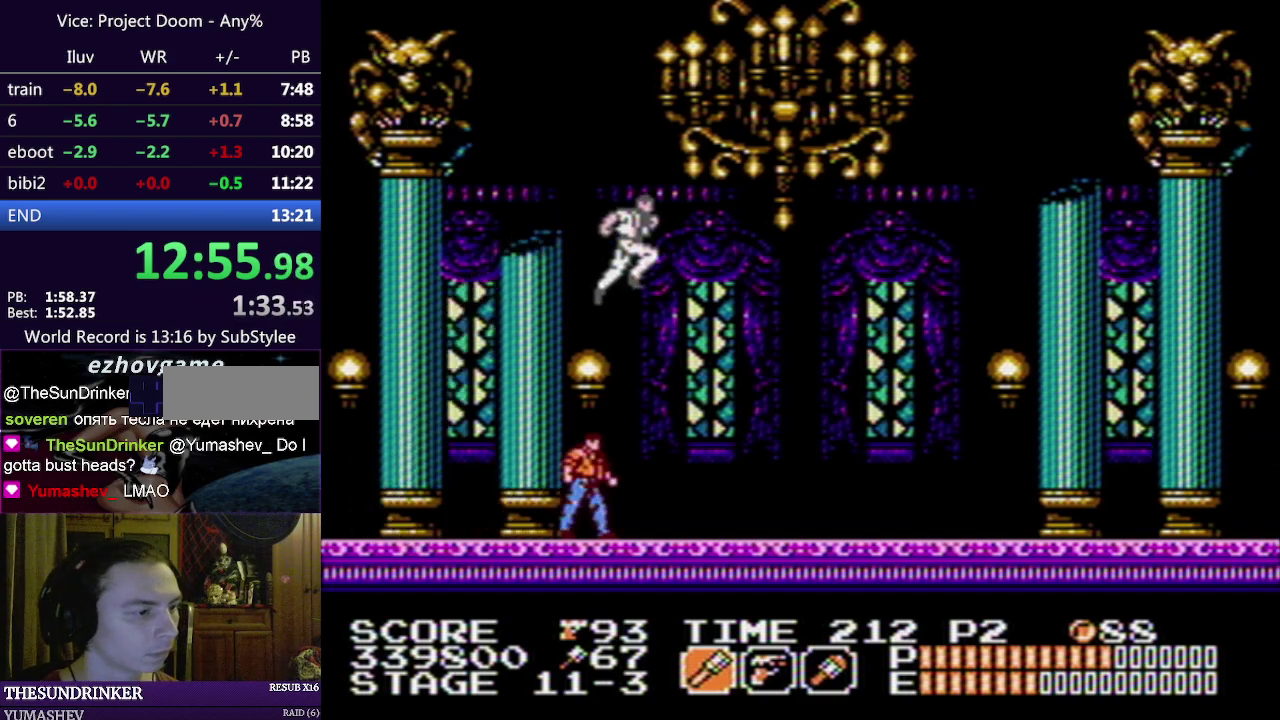
{"buttons": [], "events": []}
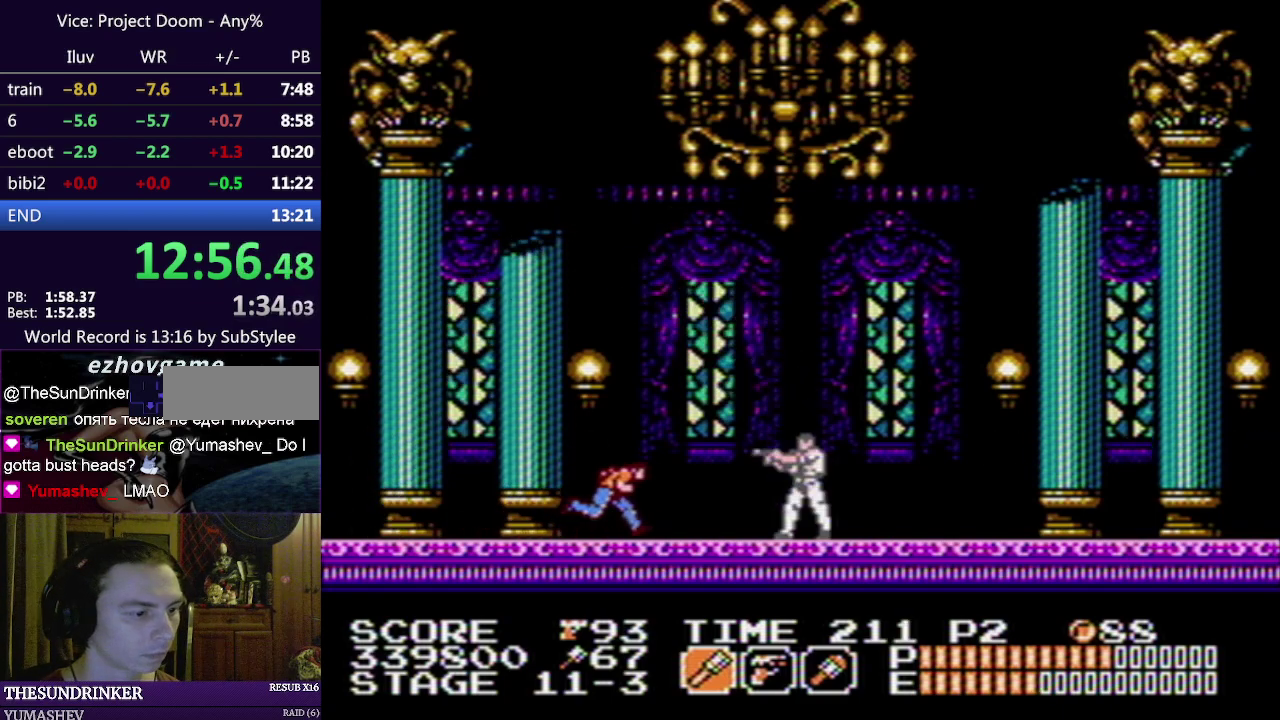
{"buttons": ["B"], "events": [[283, "B", "down"], [400, "B", "up"], [450, "B", "down"]]}
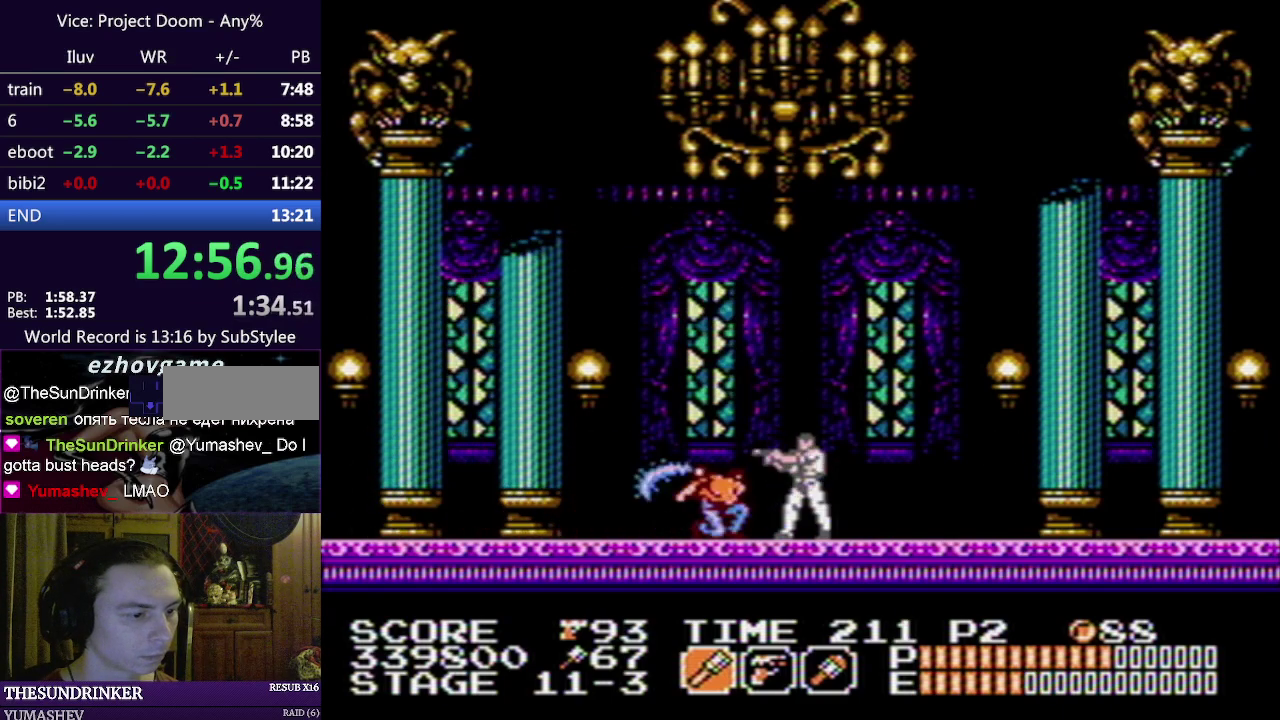
{"buttons": ["B"], "events": [[67, "B", "up"], [117, "B", "down"], [233, "B", "up"], [300, "B", "down"], [417, "B", "up"], [500, "B", "down"]]}
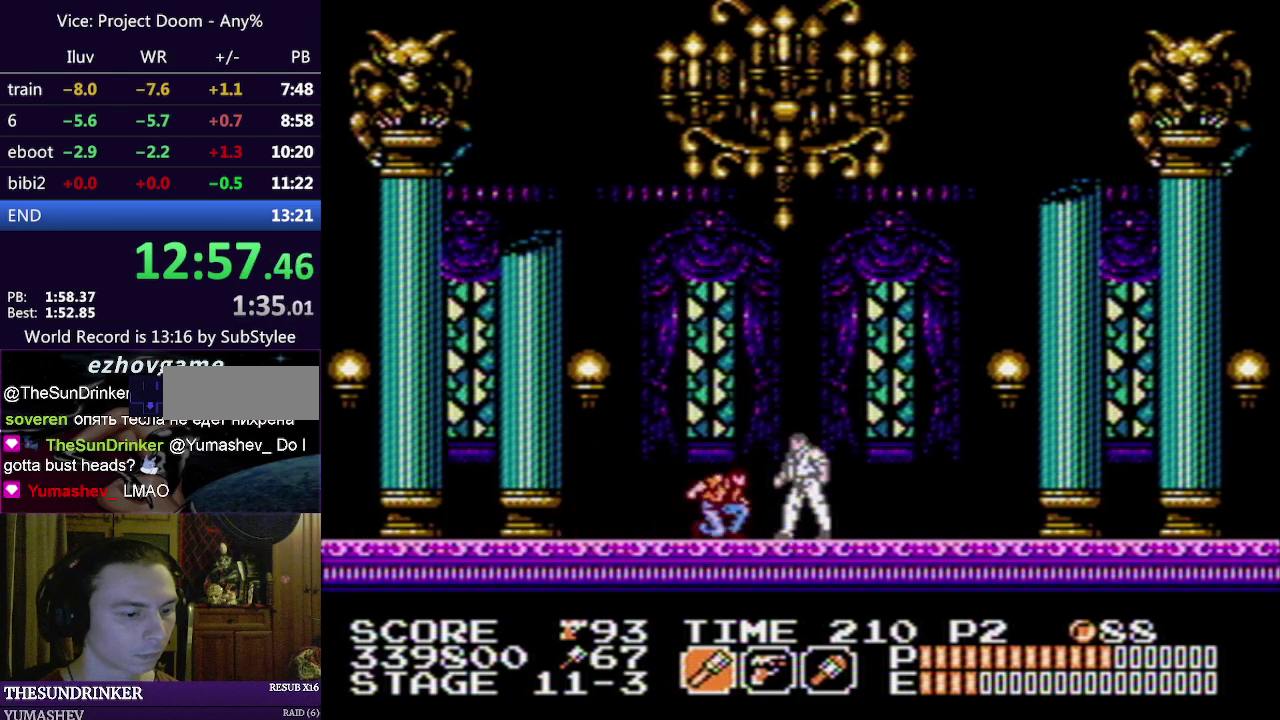
{"buttons": ["SELECT"], "events": [[100, "B", "up"], [267, "SELECT", "down"], [367, "SELECT", "up"], [417, "SELECT", "down"]]}
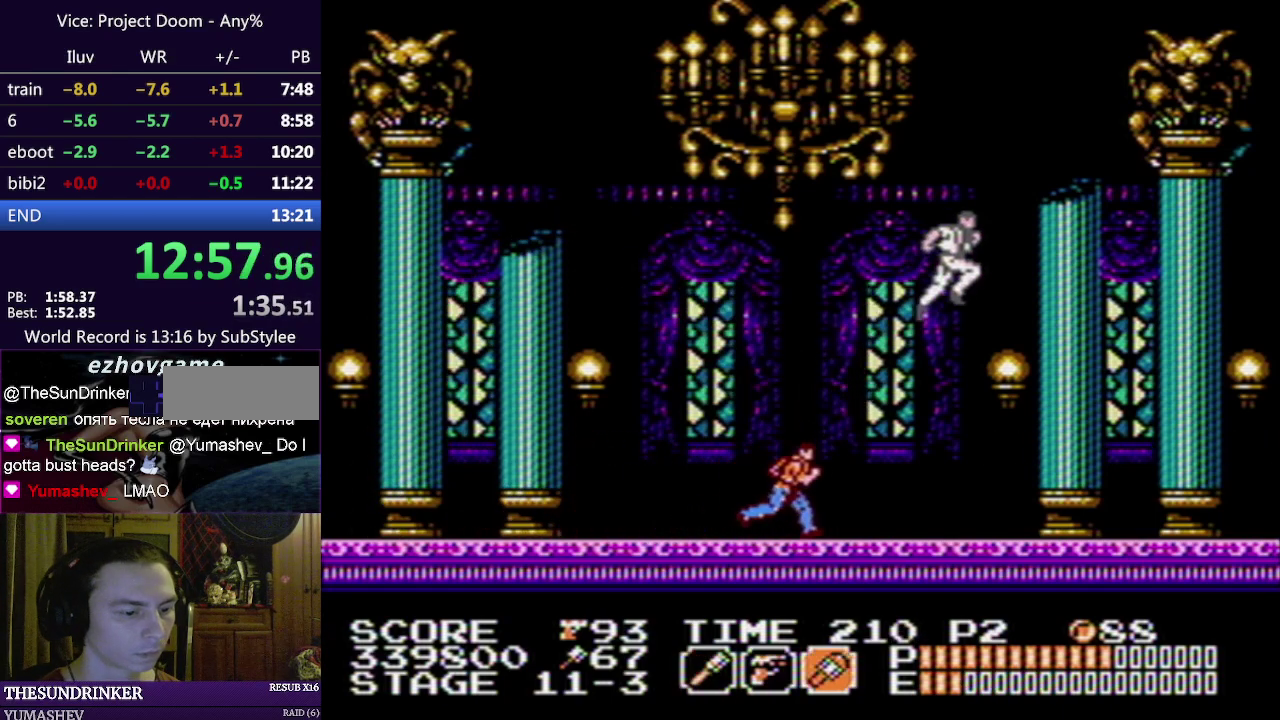
{"buttons": [], "events": [[17, "SELECT", "up"], [33, "B", "down"], [150, "B", "up"]]}
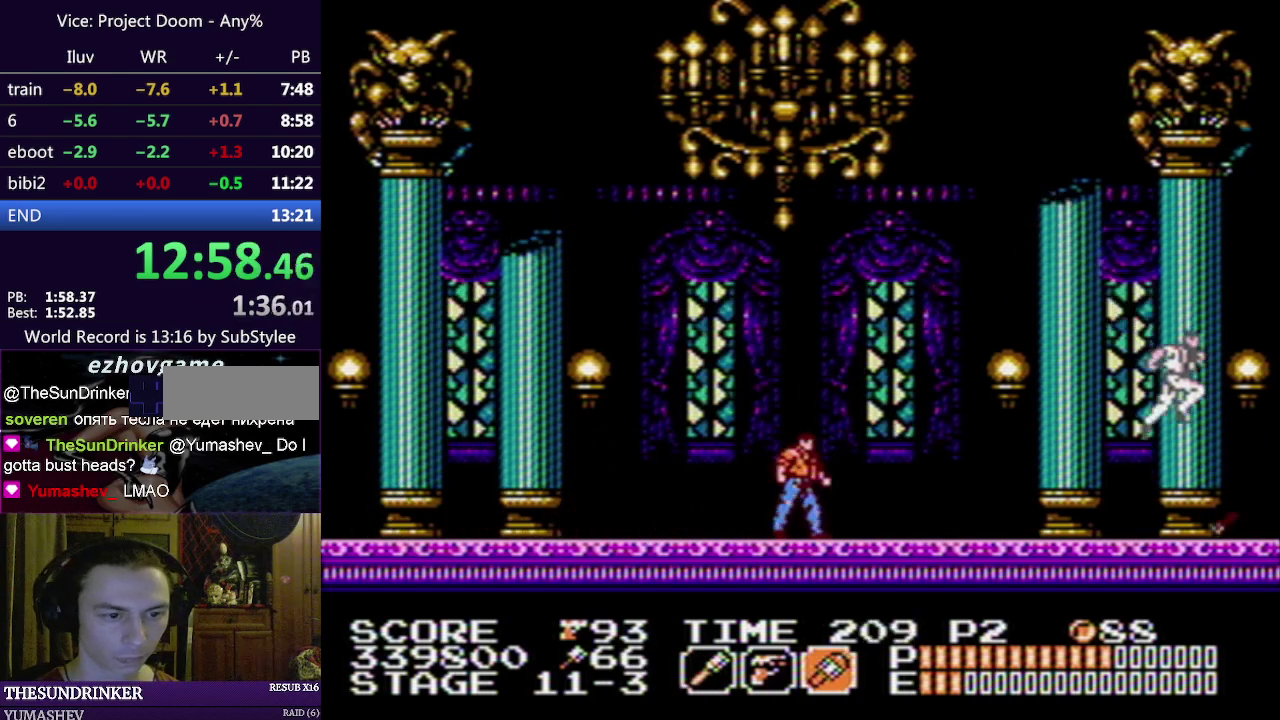
{"buttons": ["SELECT"], "events": [[500, "SELECT", "down"]]}
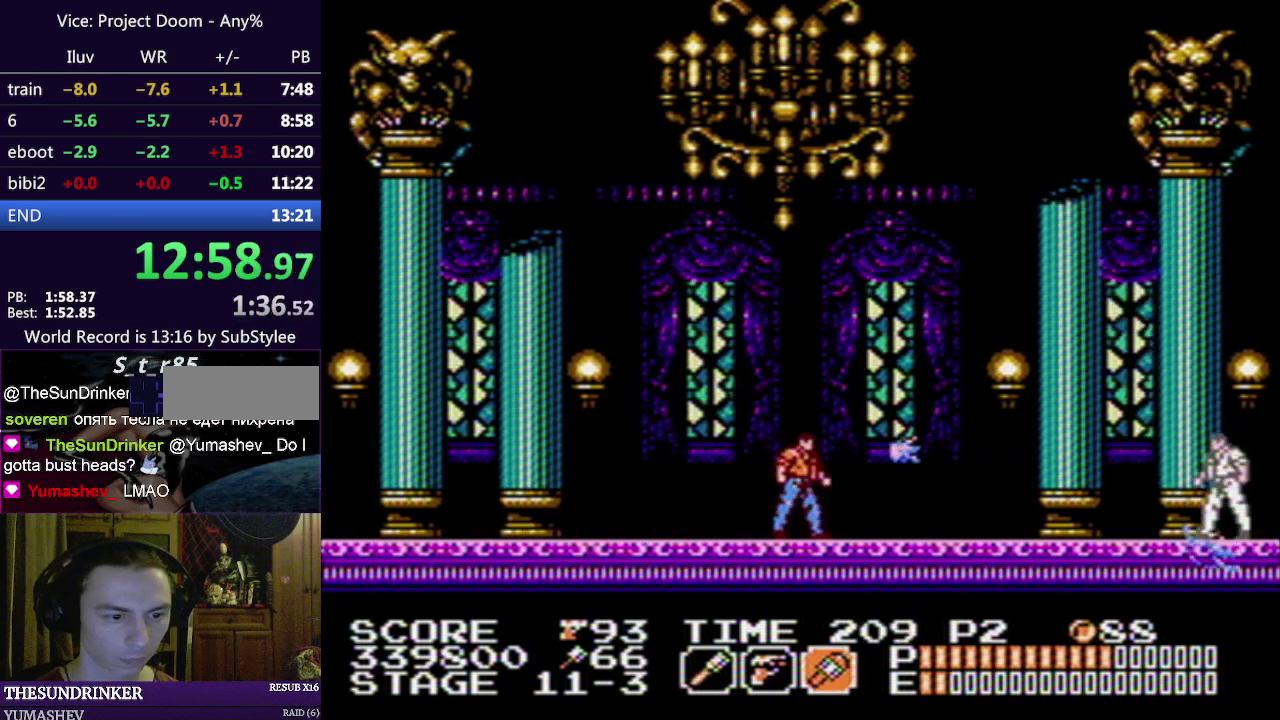
{"buttons": [], "events": [[67, "SELECT", "up"]]}
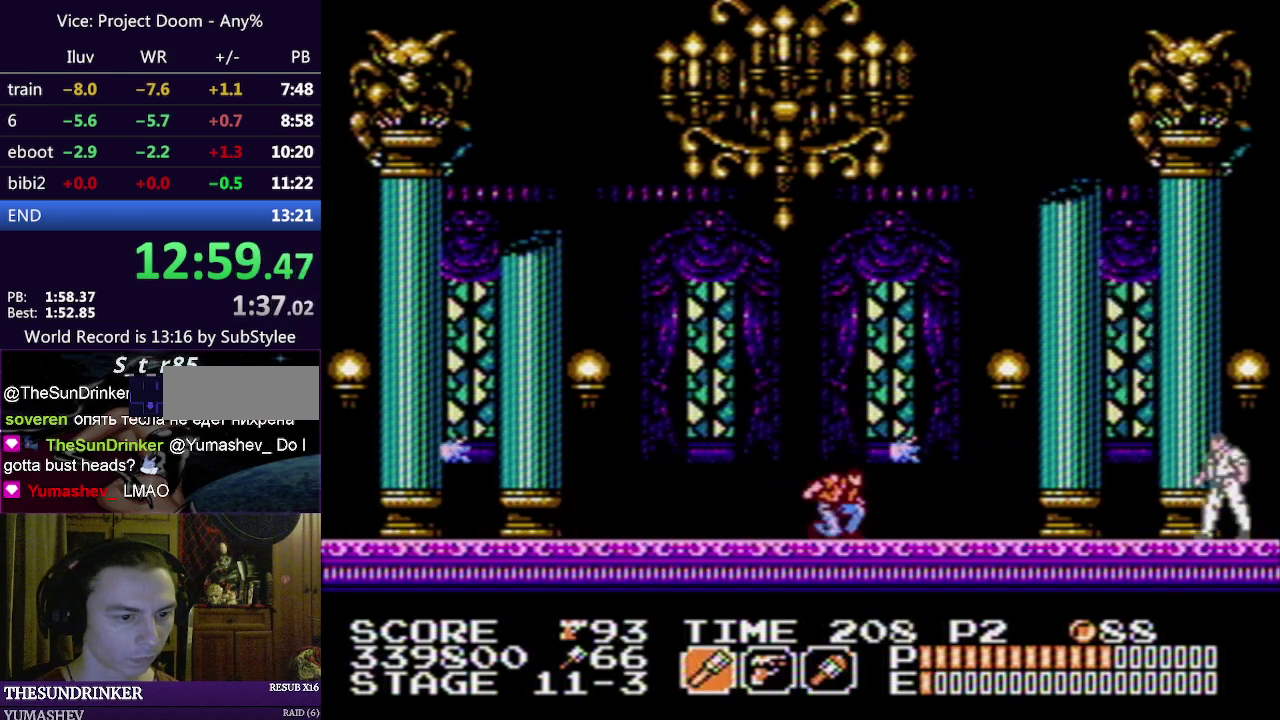
{"buttons": ["A"], "events": [[250, "A", "down"]]}
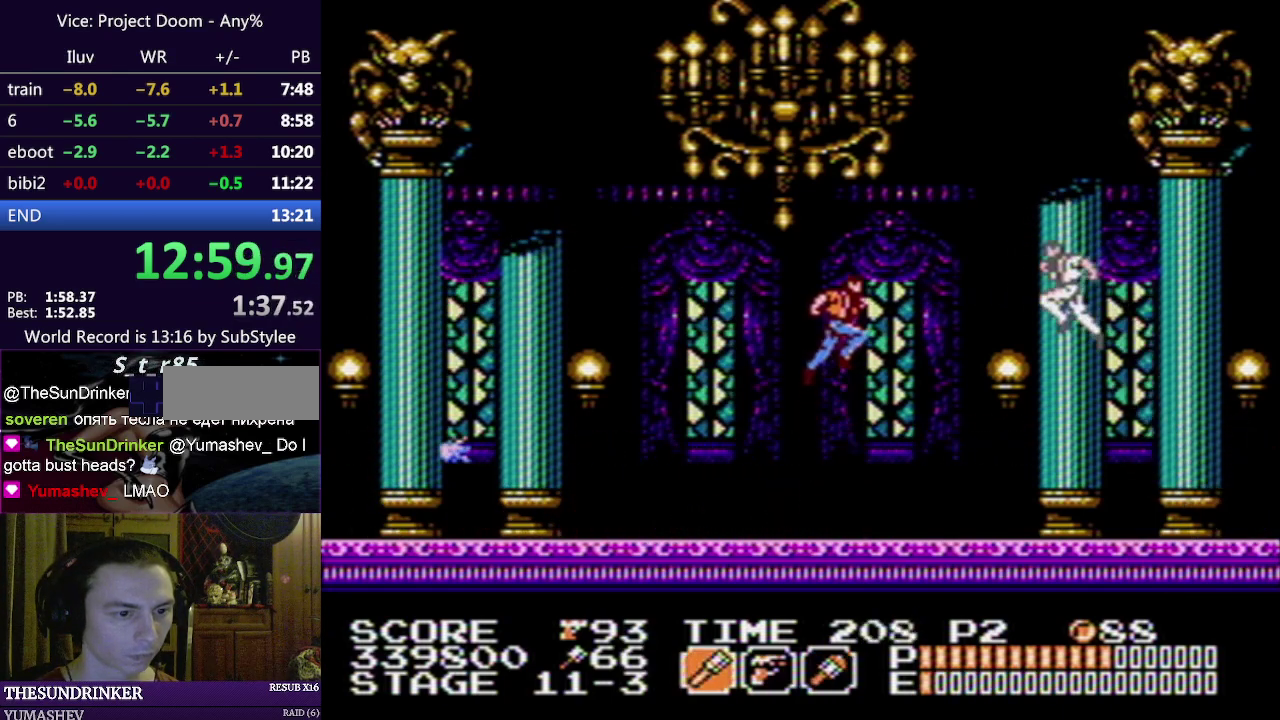
{"buttons": [], "events": [[33, "B", "down"], [100, "B", "up"], [117, "A", "up"]]}
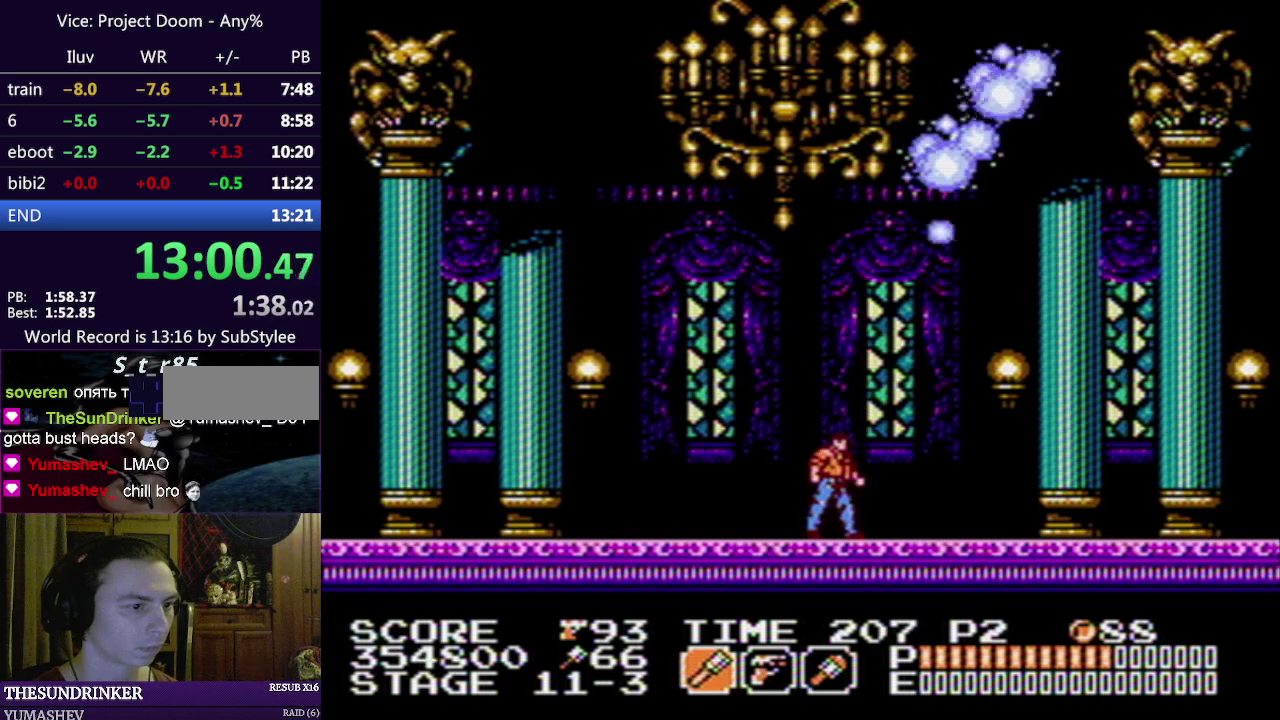
{"buttons": ["SELECT"], "events": [[500, "SELECT", "down"]]}
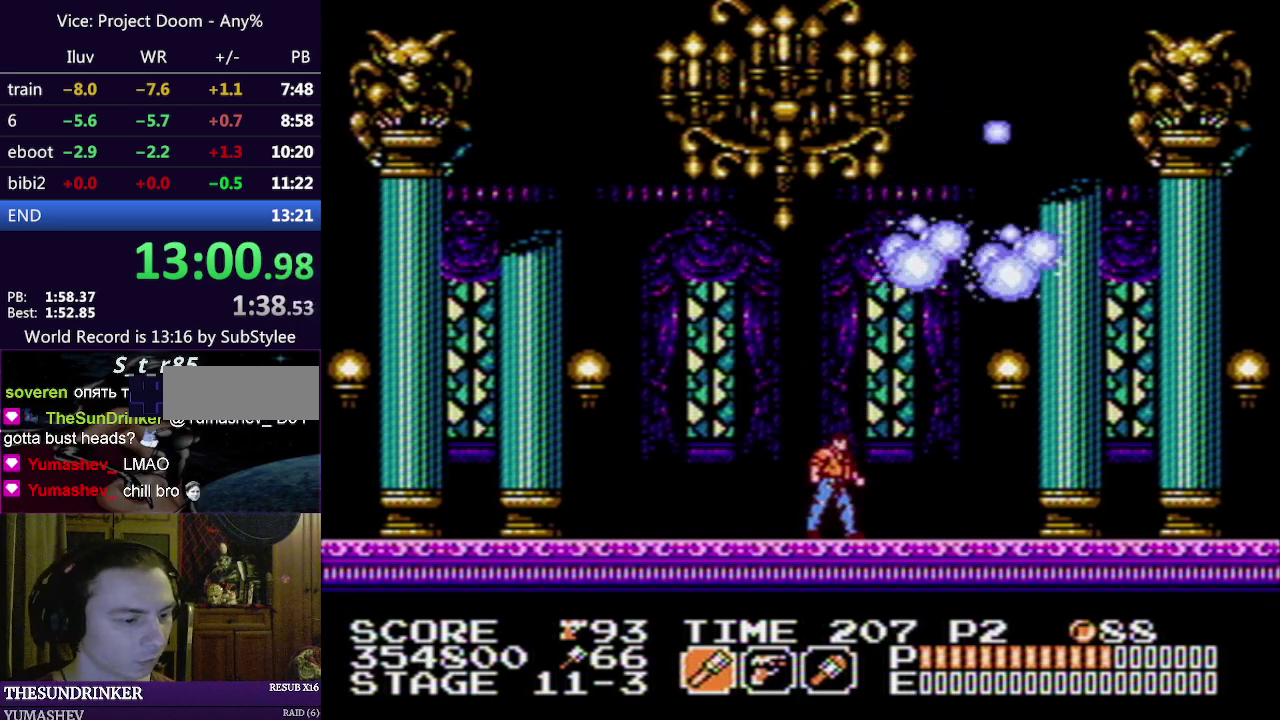
{"buttons": [], "events": [[100, "SELECT", "up"], [150, "SELECT", "down"], [250, "SELECT", "up"]]}
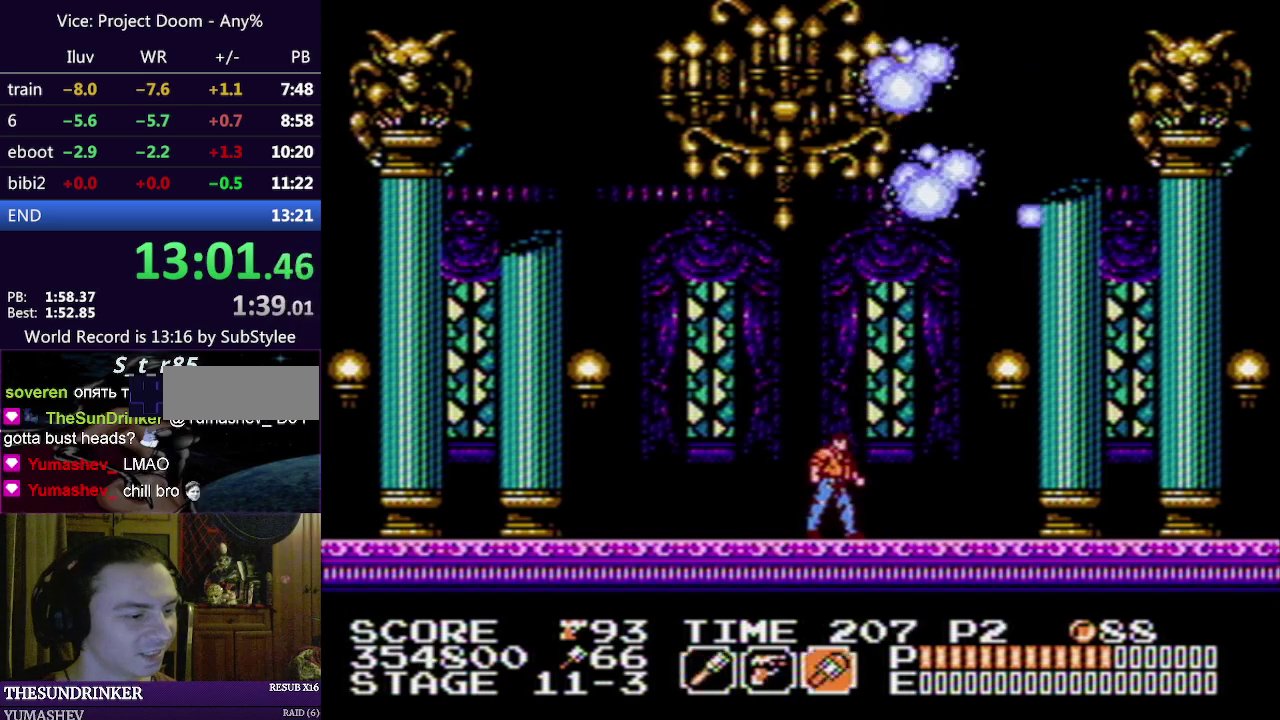
{"buttons": [], "events": []}